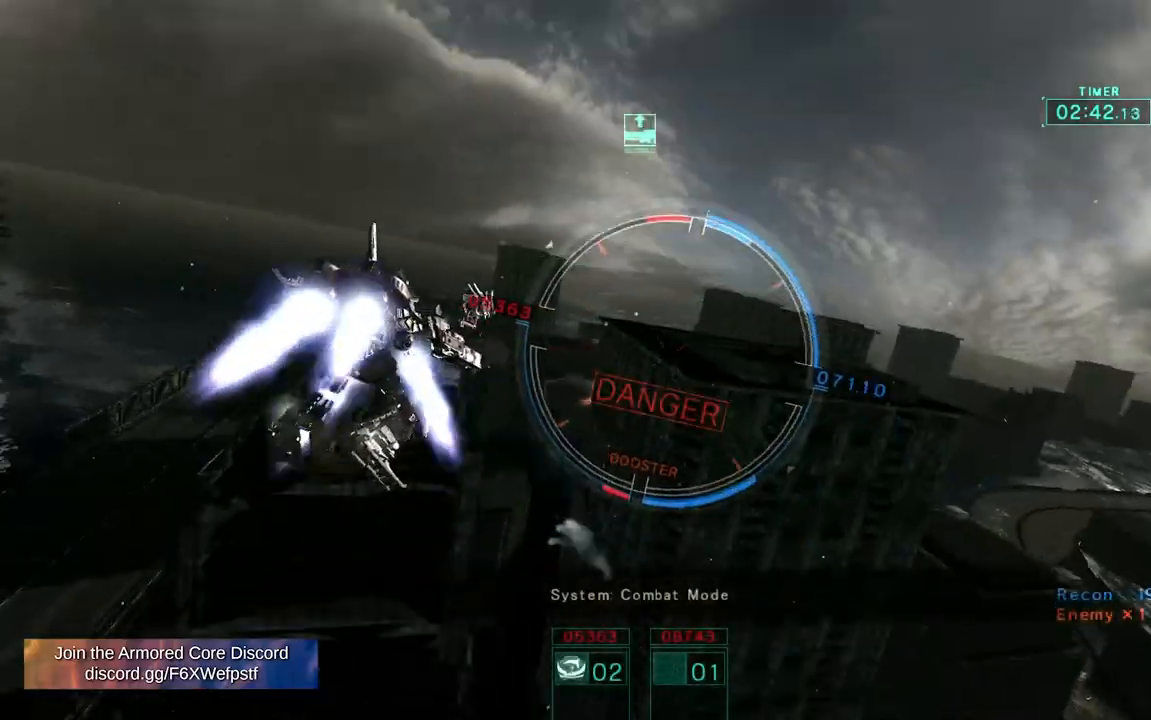
Gameplay with a controller (PlayStation layout); each line is a JSON object with the inputs held at the frame after it (dt_ms = milliseconds from this image to that frame). "events" lists button and stick changes between this image and that frame as [ms after this image, input, new state], when the widget could be followed in between. Not read: L2 L3 R3.
{"dt_ms": 1000, "buttons": [], "left_stick": "up-left", "right_stick": "right"}
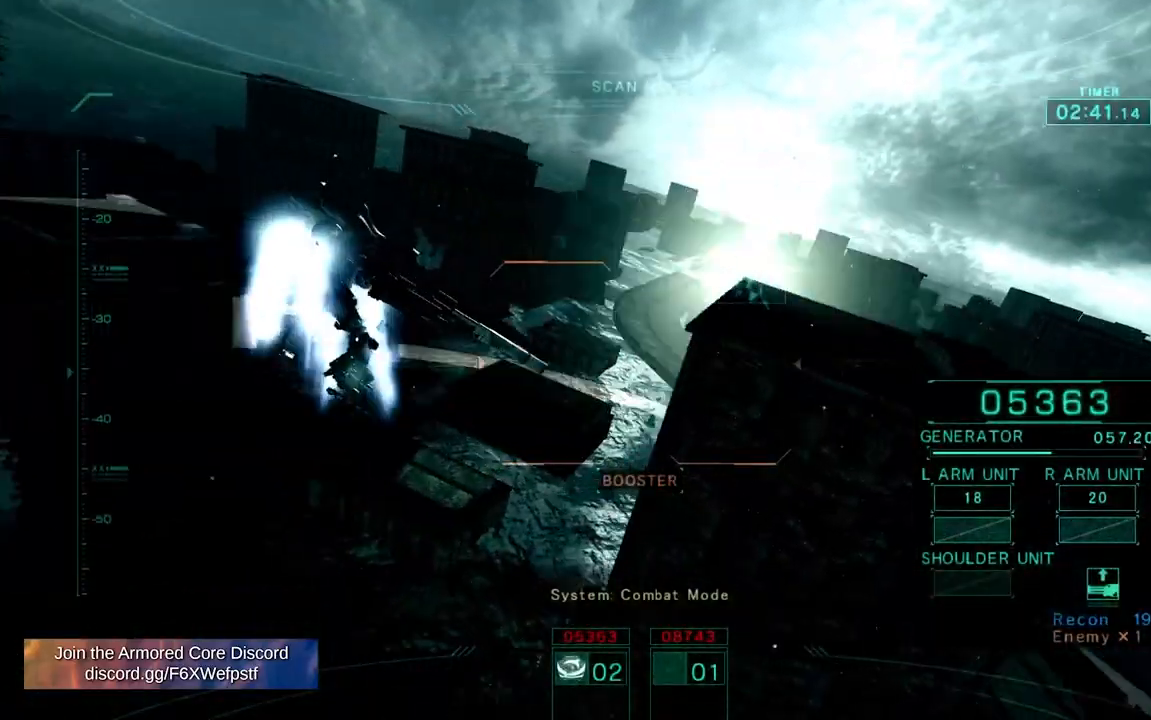
{"dt_ms": 500, "buttons": [], "left_stick": "up-left", "right_stick": "right", "events": []}
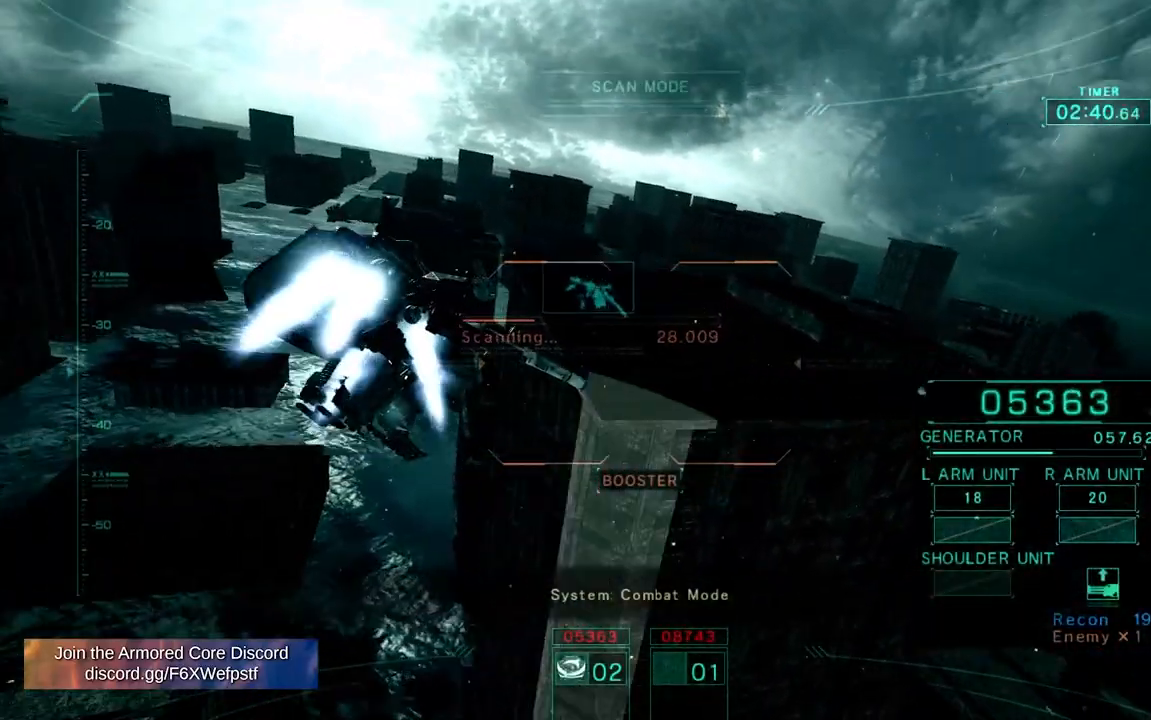
{"dt_ms": 500, "buttons": ["L1"], "left_stick": "left", "right_stick": "up-left"}
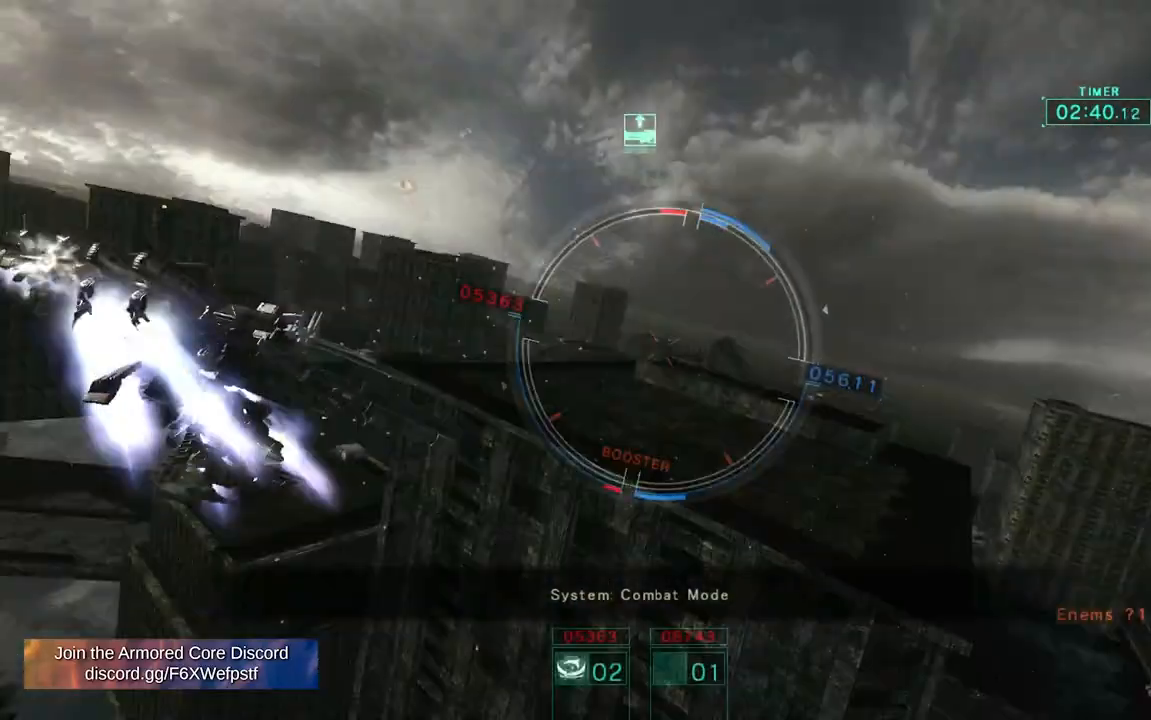
{"dt_ms": 500, "buttons": ["L1", "R1"], "left_stick": "down-left", "right_stick": "down-right", "events": [[17, "right_stick", "left"], [67, "left_stick", "down-left"], [133, "R1", "down"], [200, "R2", "down"], [367, "R2", "up"], [400, "right_stick", "down"], [467, "right_stick", "down-right"]]}
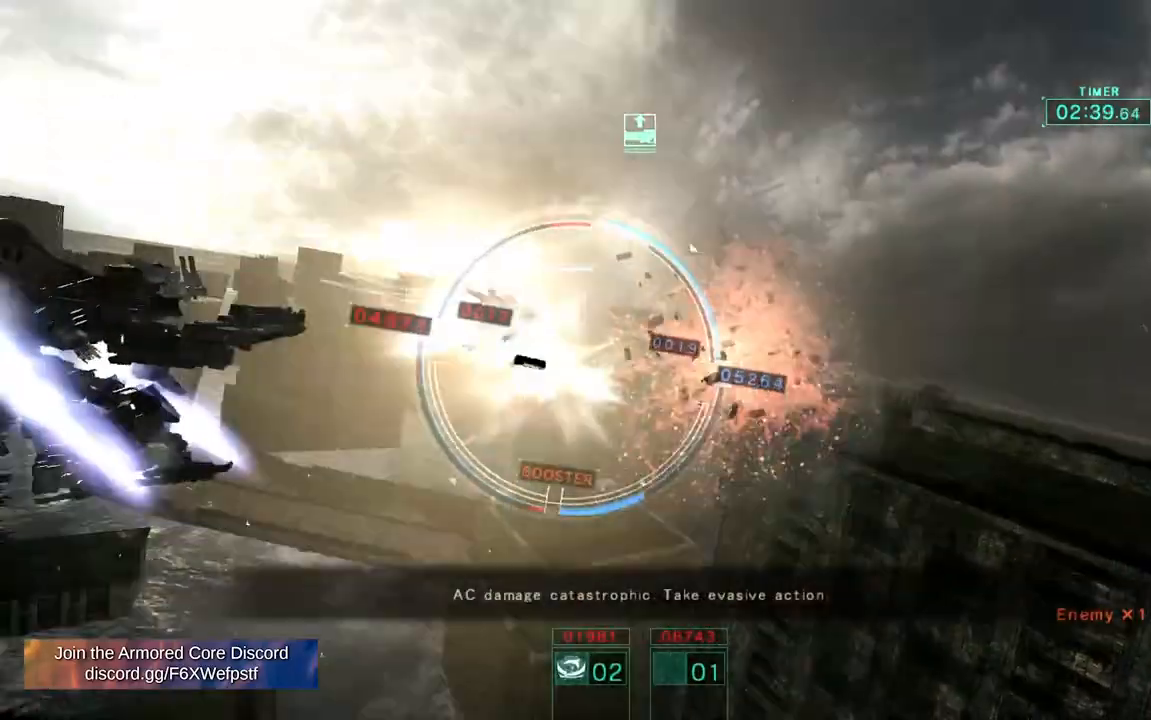
{"dt_ms": 500, "buttons": ["L1", "R1"], "left_stick": "down-left", "right_stick": "right", "events": [[500, "right_stick", "right"]]}
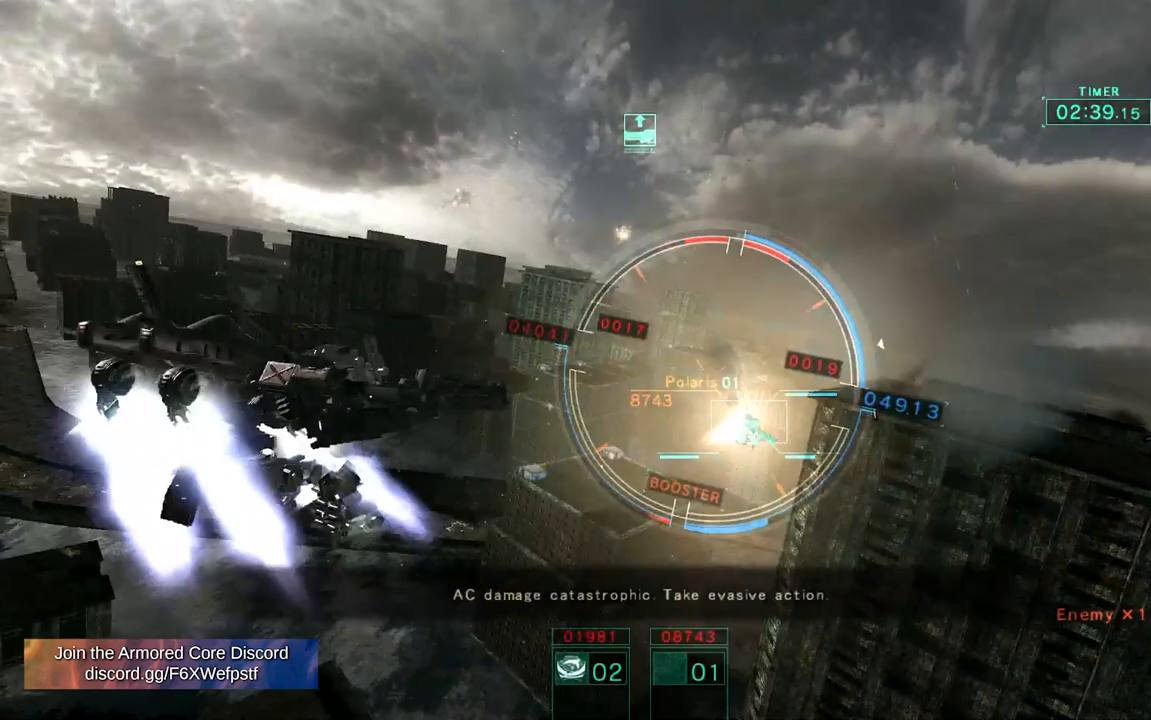
{"dt_ms": 500, "buttons": ["L1", "R1"], "left_stick": "left", "right_stick": "down-right", "events": [[17, "left_stick", "left"], [183, "R2", "down"], [217, "left_stick", "up-left"], [317, "right_stick", "down-right"], [400, "left_stick", "left"], [450, "R2", "up"]]}
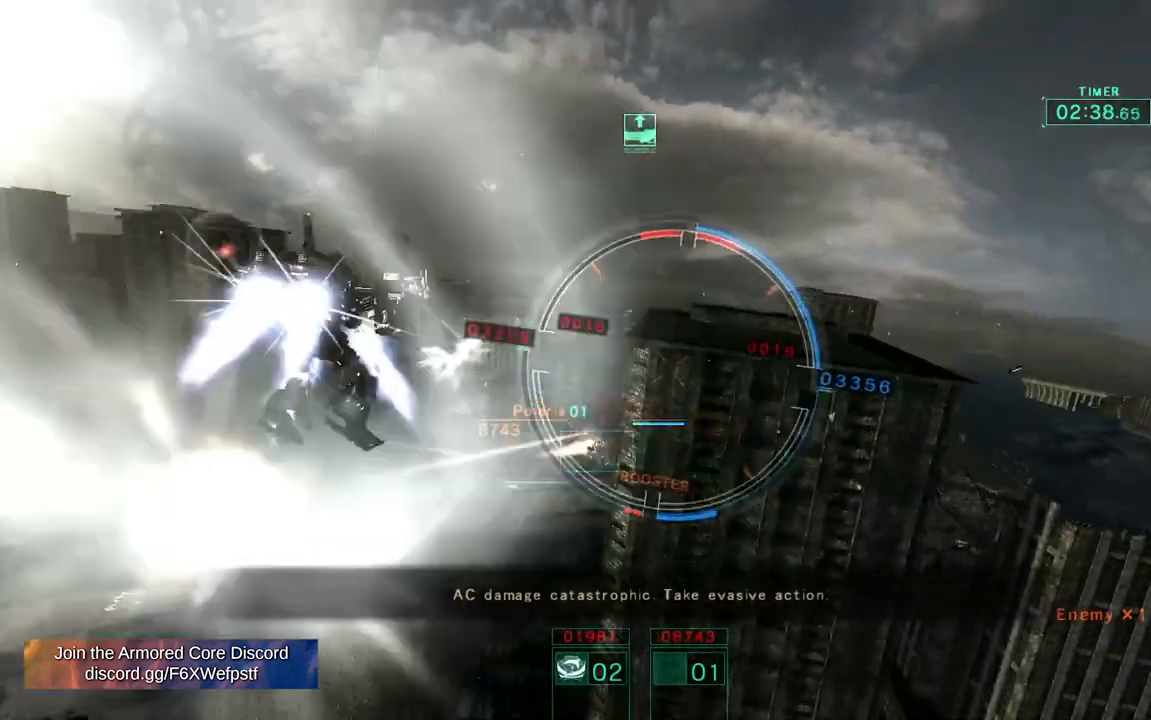
{"dt_ms": 500, "buttons": ["L1", "R1"], "left_stick": "left", "right_stick": "down-right"}
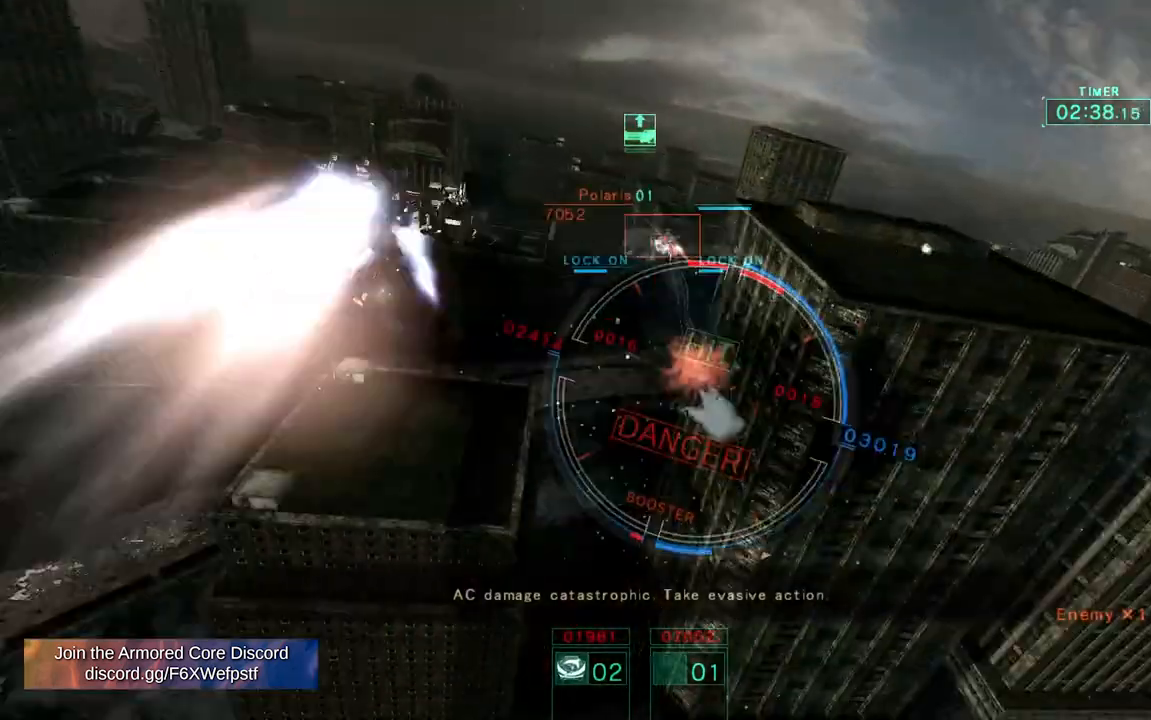
{"dt_ms": 500, "buttons": ["L1", "R1"], "left_stick": "up-left", "right_stick": "right", "events": [[67, "right_stick", "right"], [217, "right_stick", "up-right"], [367, "left_stick", "up-left"], [450, "right_stick", "right"]]}
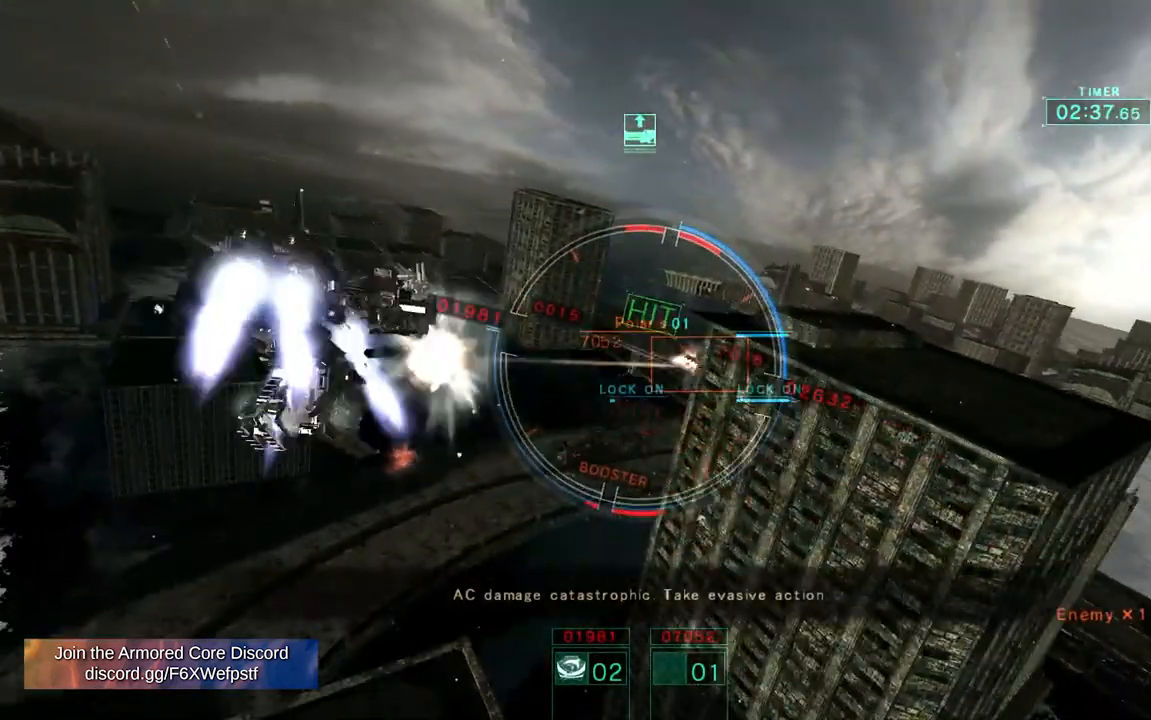
{"dt_ms": 500, "buttons": ["L1", "R1"], "left_stick": "left", "right_stick": "right", "events": [[367, "left_stick", "left"]]}
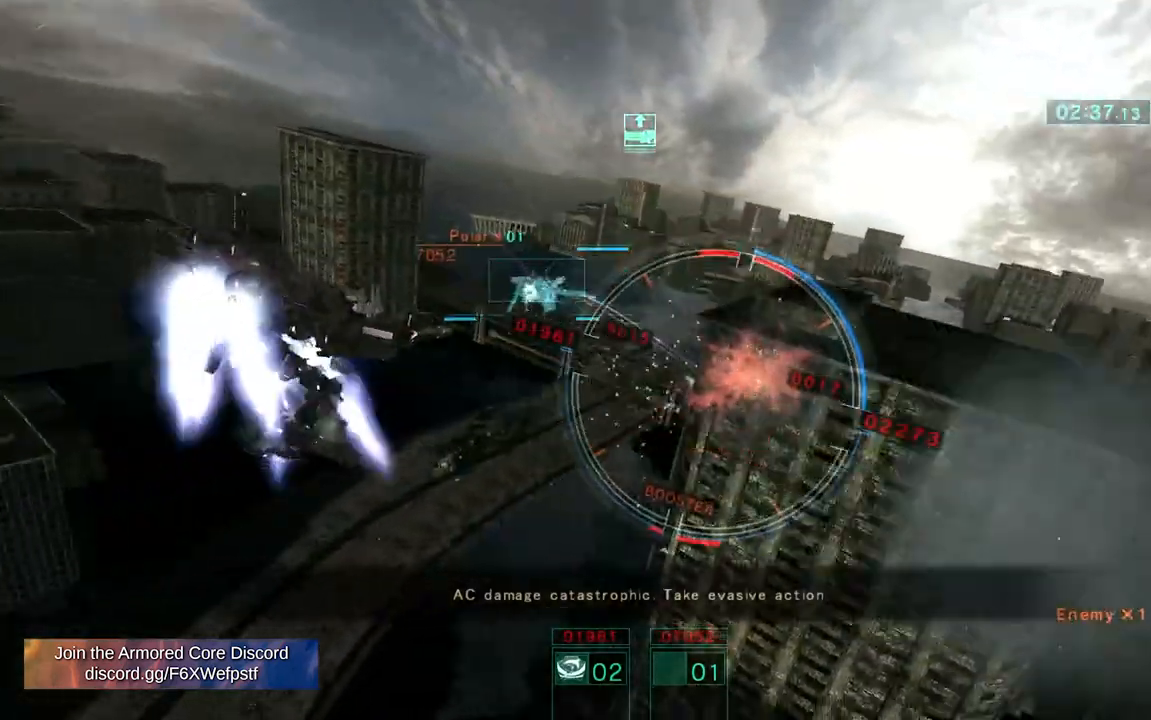
{"dt_ms": 1000, "buttons": ["L1", "R1"], "left_stick": "up-left", "right_stick": "right"}
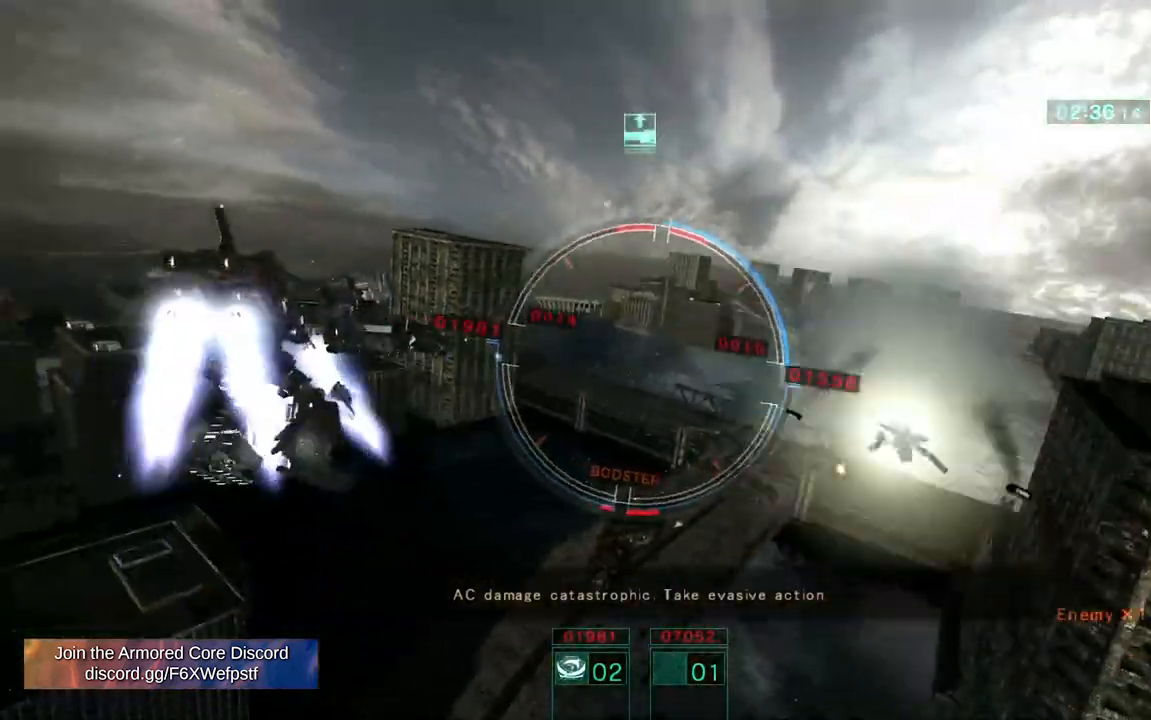
{"dt_ms": 500, "buttons": ["L1", "R1"], "left_stick": "left", "right_stick": "right", "events": [[83, "left_stick", "right"], [367, "left_stick", "up-left"], [467, "left_stick", "left"]]}
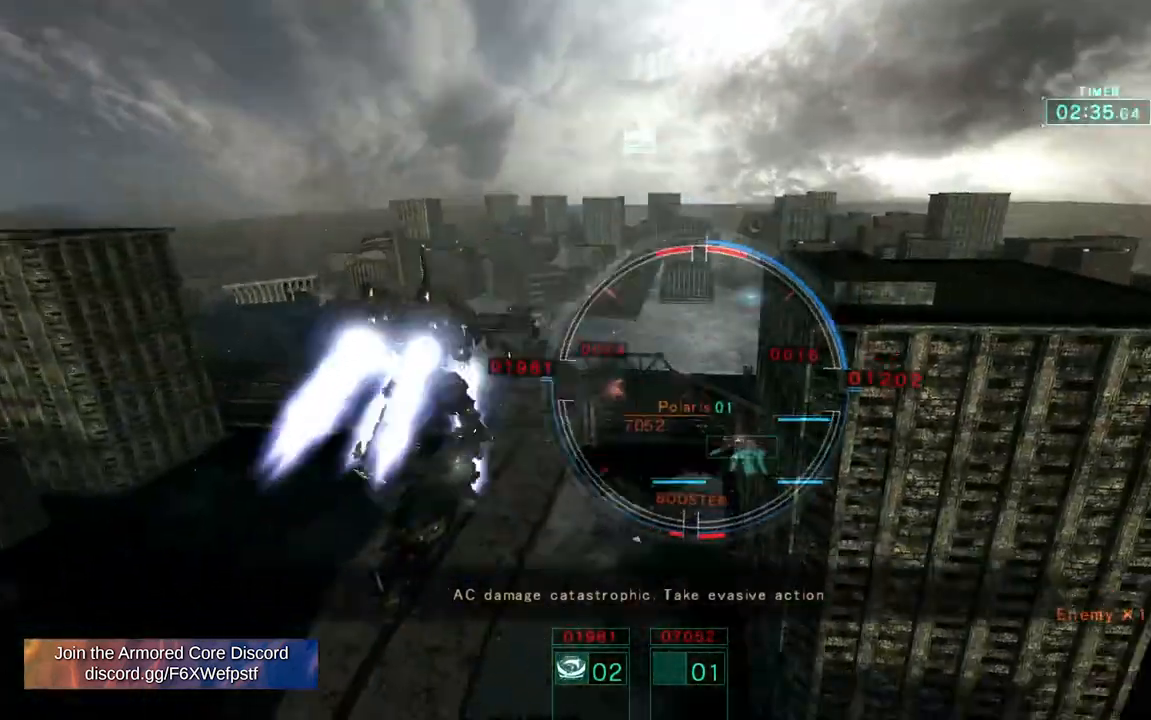
{"dt_ms": 500, "buttons": ["L1", "R1"], "left_stick": "up-left", "right_stick": "right", "events": [[100, "right_stick", "down-right"], [200, "left_stick", "up"], [233, "CIRCLE", "down"], [233, "R2", "down"], [283, "CIRCLE", "up"], [283, "R2", "up"], [317, "left_stick", "up-left"], [350, "right_stick", "right"]]}
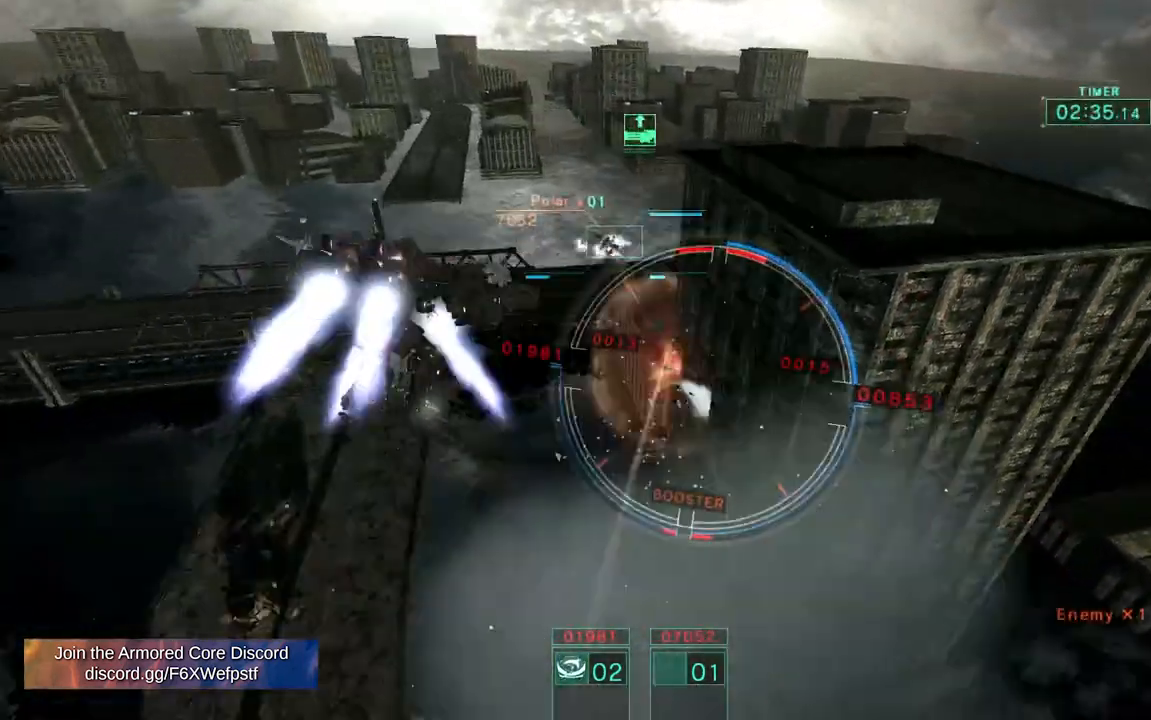
{"dt_ms": 500, "buttons": ["L1", "R1"], "left_stick": "up-left", "right_stick": "center", "events": [[117, "right_stick", "up-left"], [283, "right_stick", "center"], [333, "right_stick", "up"], [417, "right_stick", "center"]]}
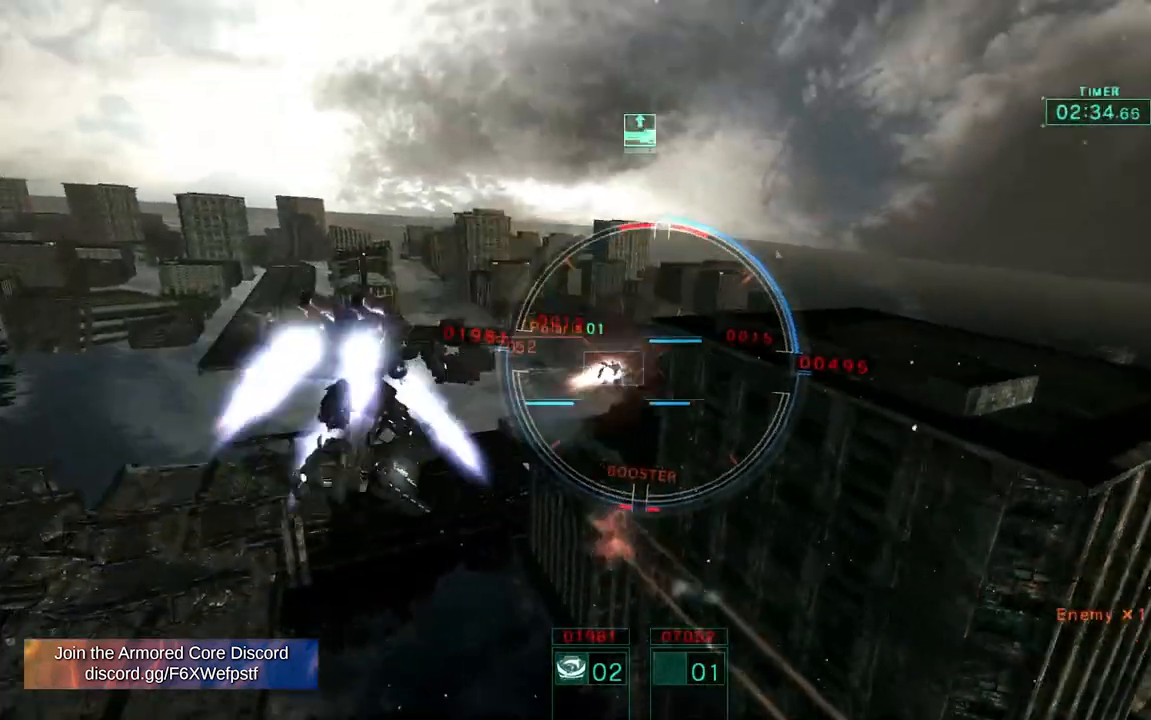
{"dt_ms": 500, "buttons": ["L1", "R1"], "left_stick": "up-left", "right_stick": "right", "events": [[17, "right_stick", "right"]]}
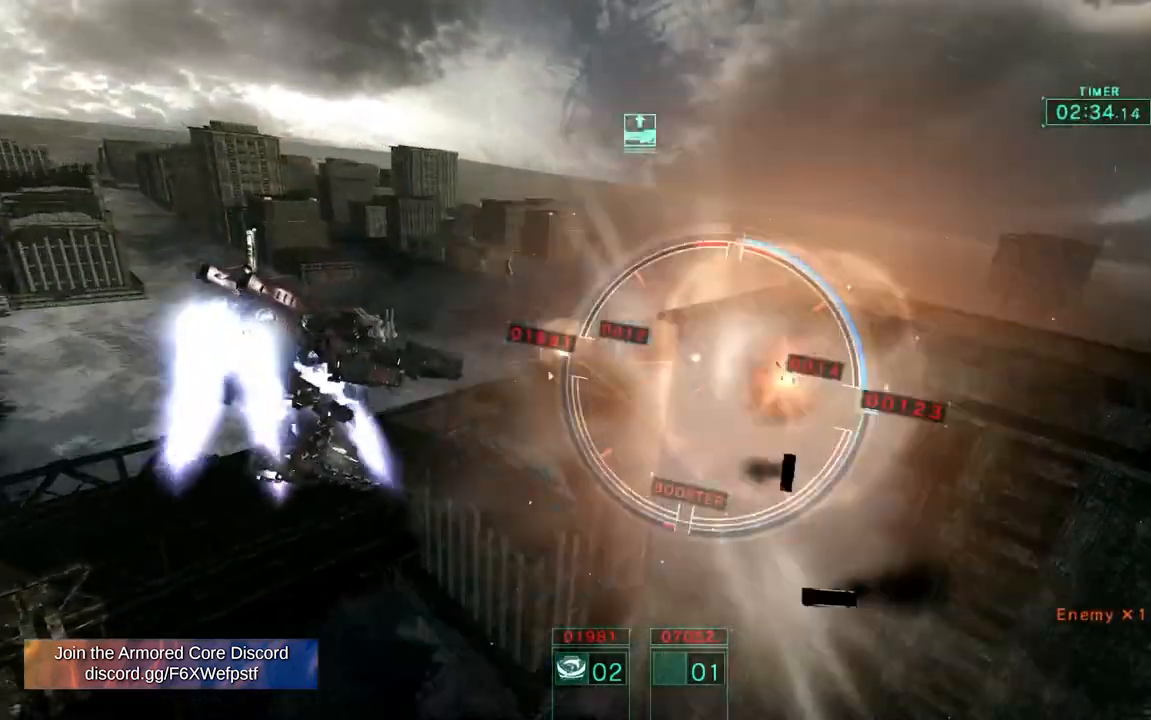
{"dt_ms": 500, "buttons": ["L1", "R1"], "left_stick": "up-left", "right_stick": "right", "events": []}
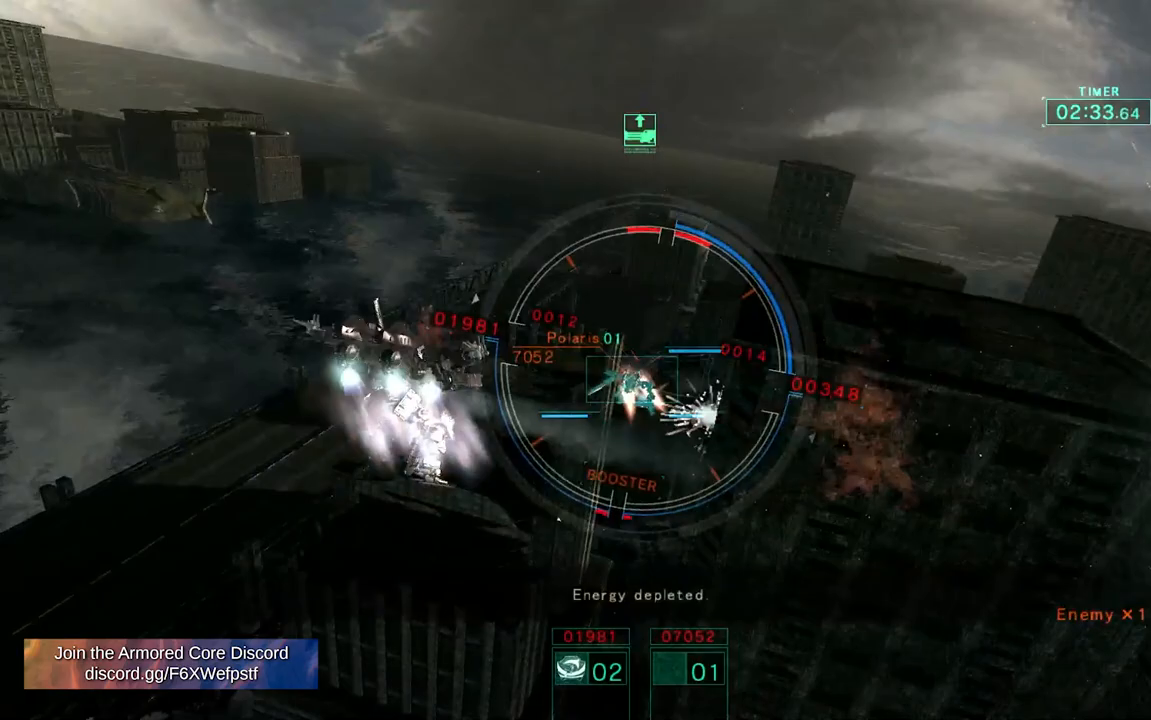
{"dt_ms": 500, "buttons": ["L1", "R1", "R2"], "left_stick": "up-right", "right_stick": "left", "events": [[317, "R2", "down"], [333, "right_stick", "left"], [433, "left_stick", "up-right"]]}
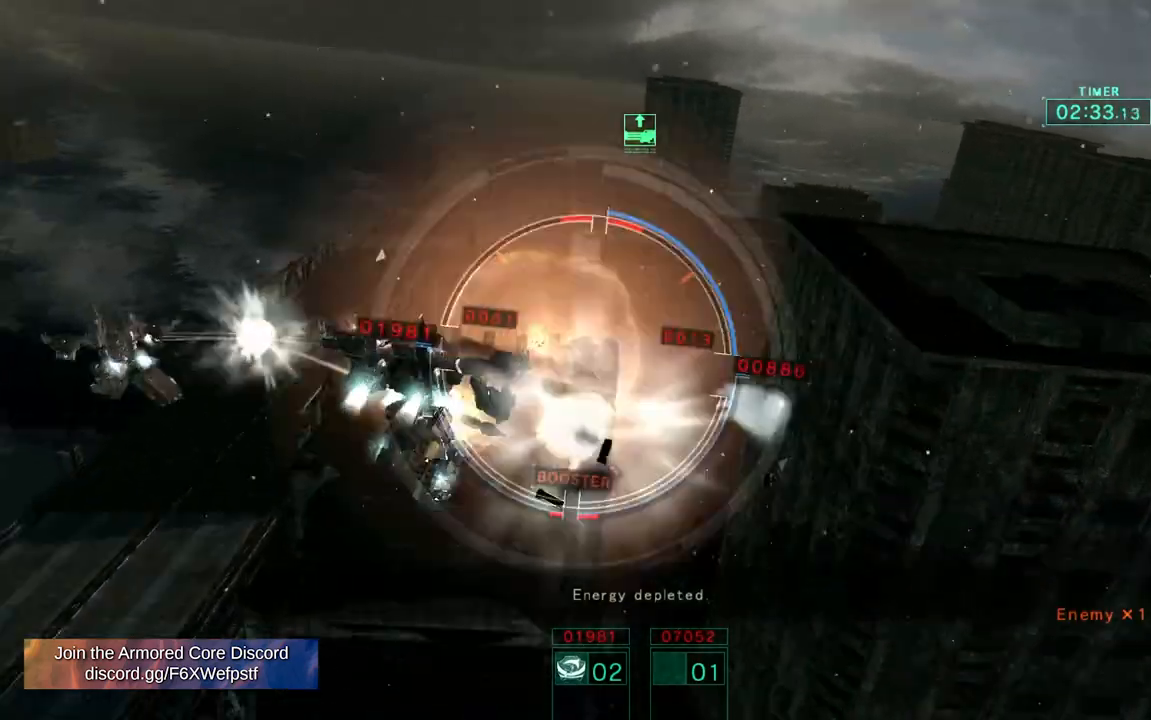
{"dt_ms": 500, "buttons": ["R2"], "left_stick": "right", "right_stick": "left", "events": [[17, "R2", "up"], [33, "left_stick", "down-right"], [300, "R1", "up"], [333, "R2", "down"], [383, "L1", "up"], [450, "left_stick", "right"]]}
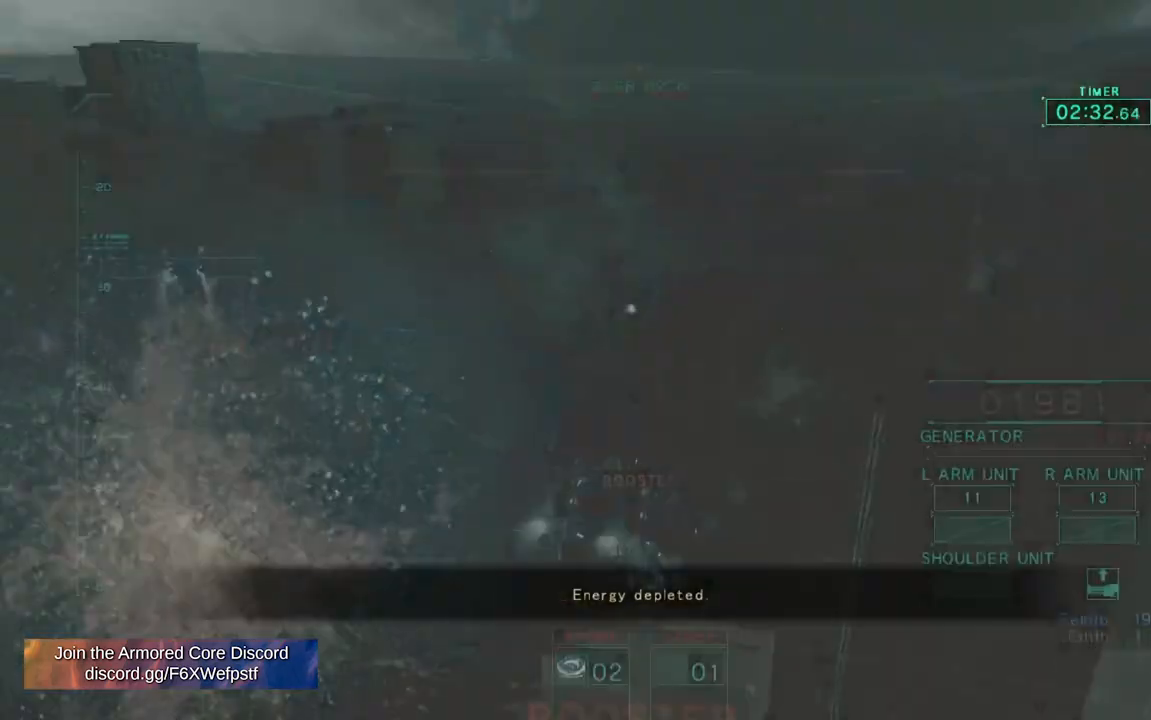
{"dt_ms": 500, "buttons": [], "left_stick": "right", "right_stick": "left", "events": [[100, "R2", "up"]]}
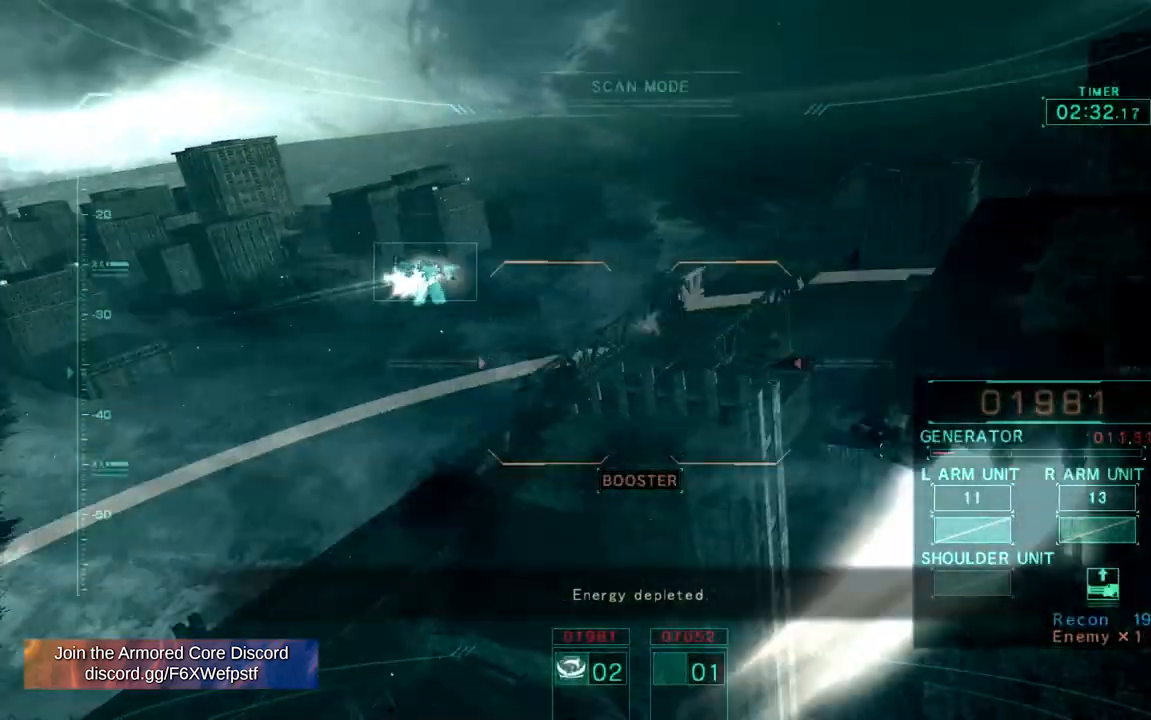
{"dt_ms": 500, "buttons": ["CIRCLE"], "left_stick": "down-right", "right_stick": "center"}
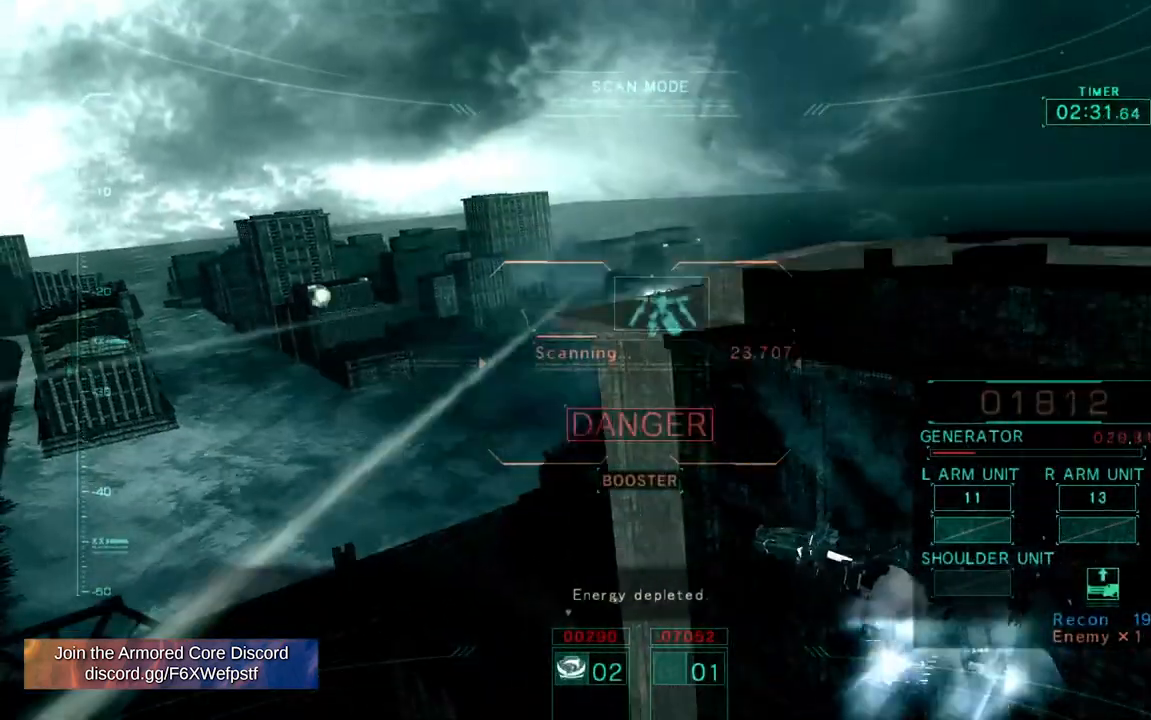
{"dt_ms": 500, "buttons": [], "left_stick": "up-right", "right_stick": "center", "events": [[17, "TRIANGLE", "down"], [67, "CIRCLE", "up"], [133, "TRIANGLE", "up"], [217, "left_stick", "right"], [350, "left_stick", "up-right"]]}
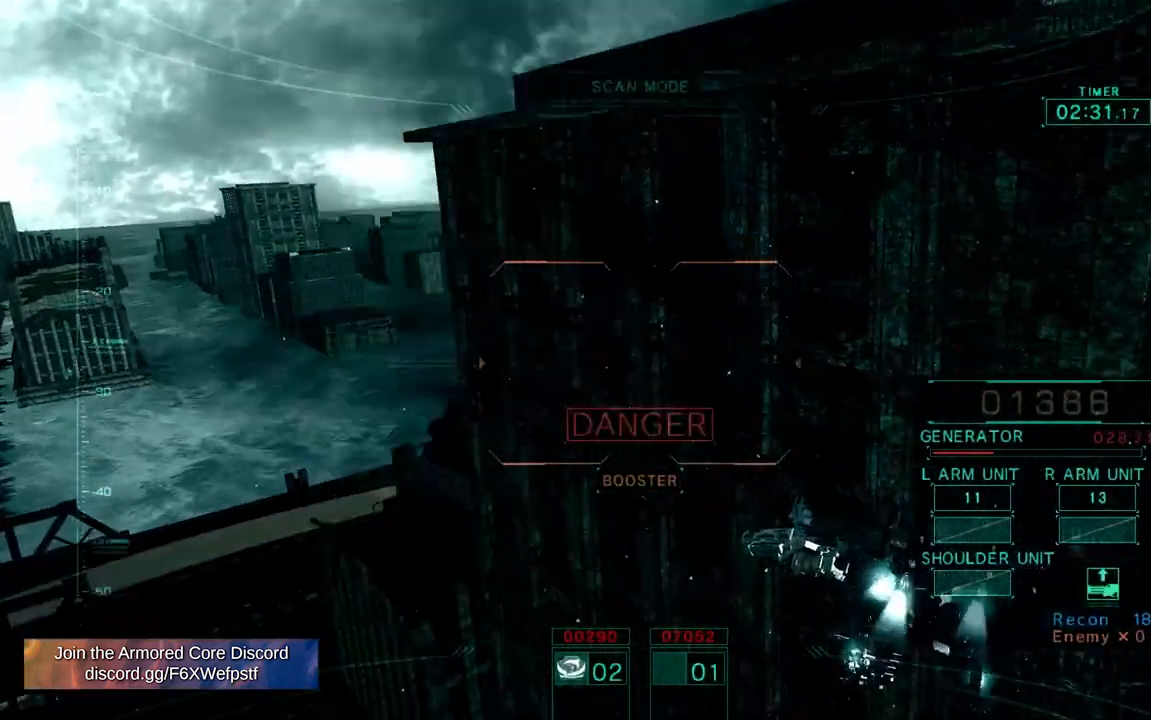
{"dt_ms": 500, "buttons": [], "left_stick": "up-left", "right_stick": "up-right", "events": [[17, "left_stick", "up"], [217, "right_stick", "up-right"], [250, "left_stick", "up-left"]]}
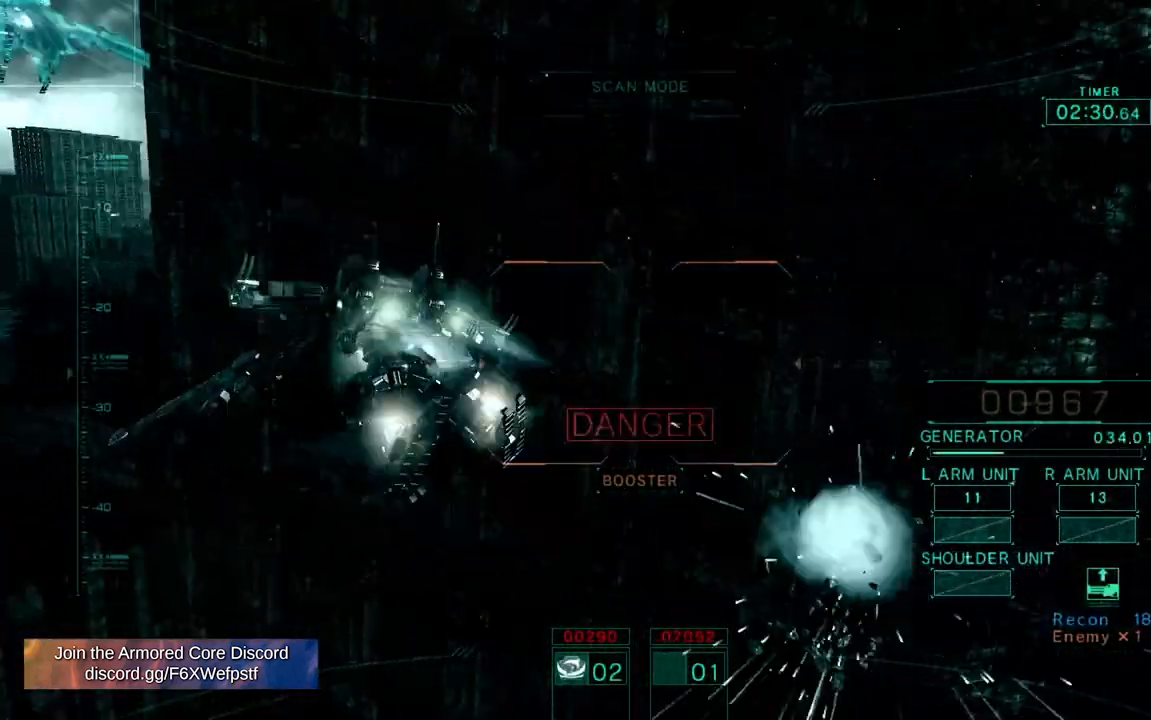
{"dt_ms": 500, "buttons": ["L1", "R1", "R2"], "left_stick": "down-left", "right_stick": "up"}
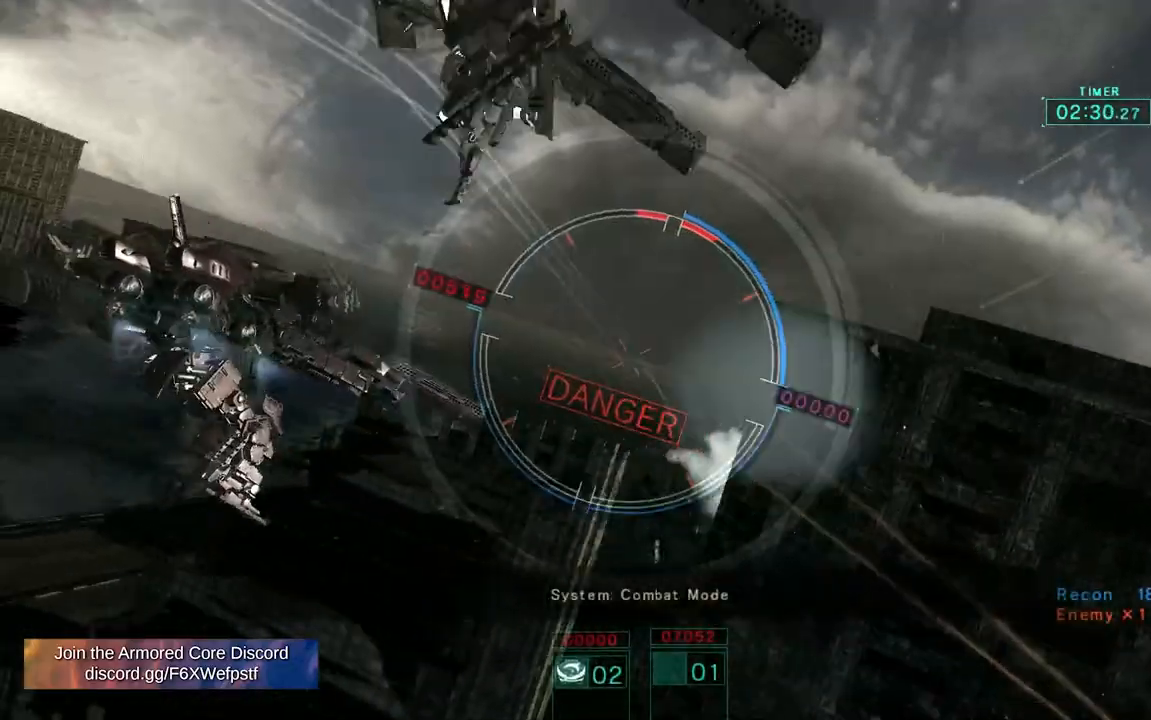
{"dt_ms": 500, "buttons": [], "left_stick": "down", "right_stick": "right", "events": [[83, "R2", "up"], [200, "right_stick", "up-right"], [367, "R1", "up"], [383, "L1", "up"], [400, "left_stick", "down"], [400, "right_stick", "right"]]}
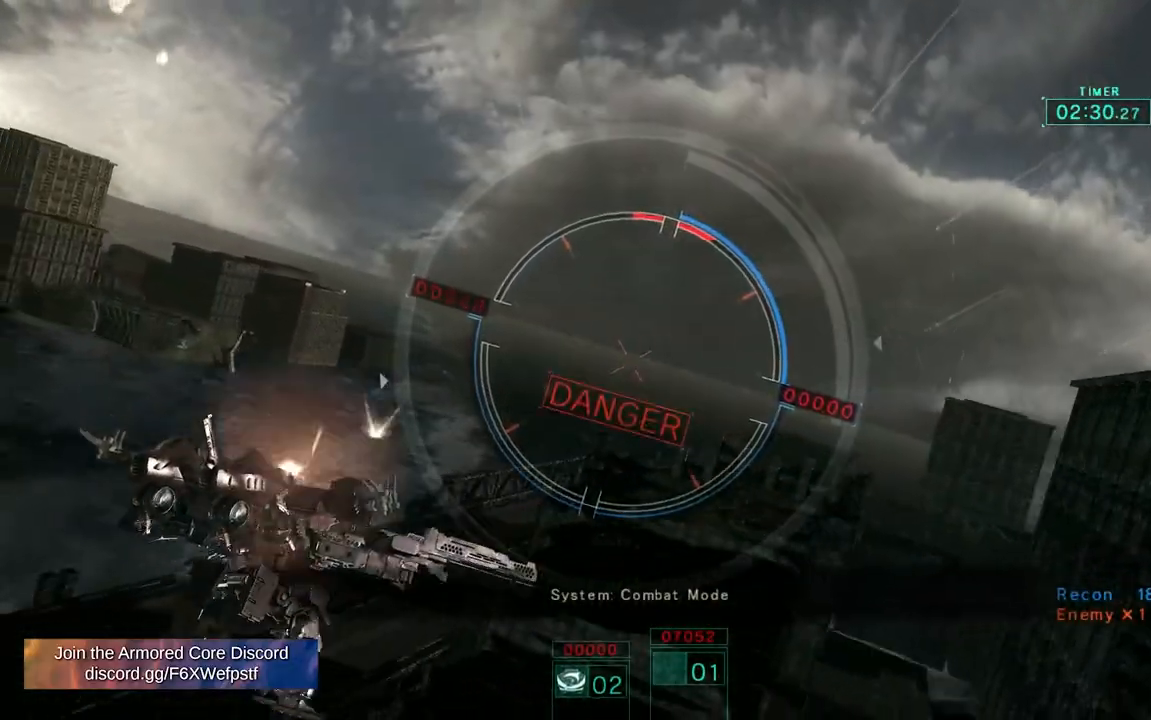
{"dt_ms": 500, "buttons": [], "left_stick": "center", "right_stick": "right", "events": [[67, "left_stick", "down-right"], [167, "R2", "down"], [267, "left_stick", "center"], [333, "R2", "up"]]}
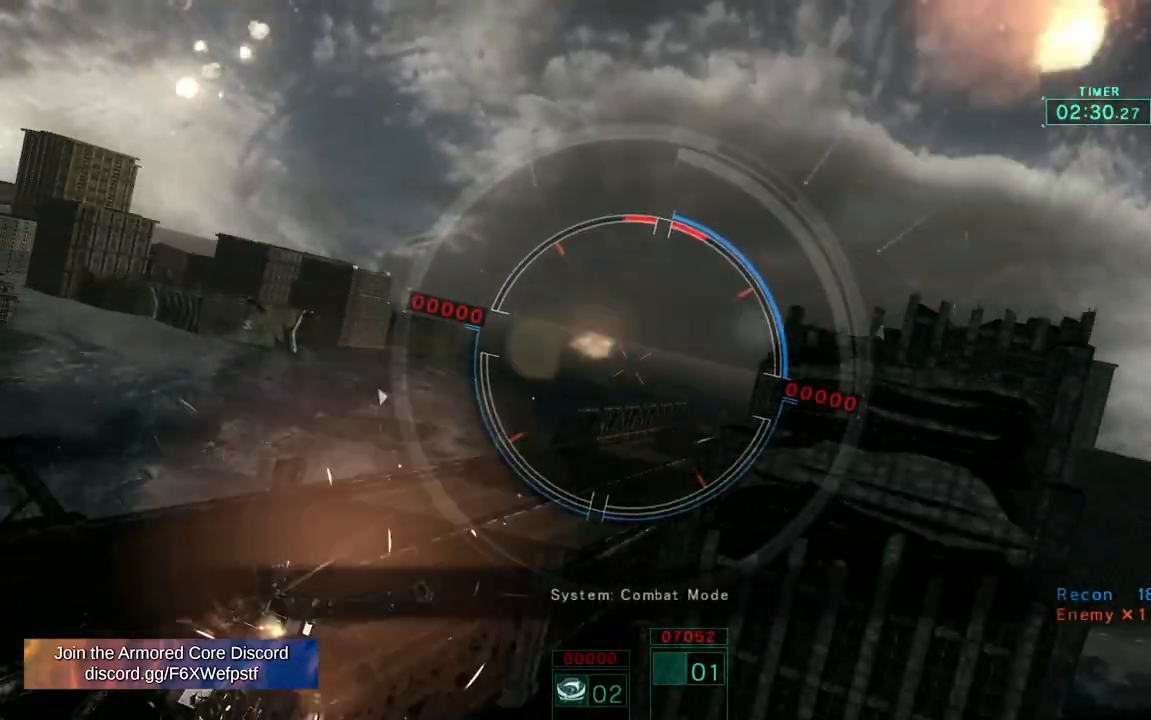
{"dt_ms": 500, "buttons": [], "left_stick": "center", "right_stick": "center", "events": [[50, "left_stick", "right"], [200, "left_stick", "center"], [200, "right_stick", "center"]]}